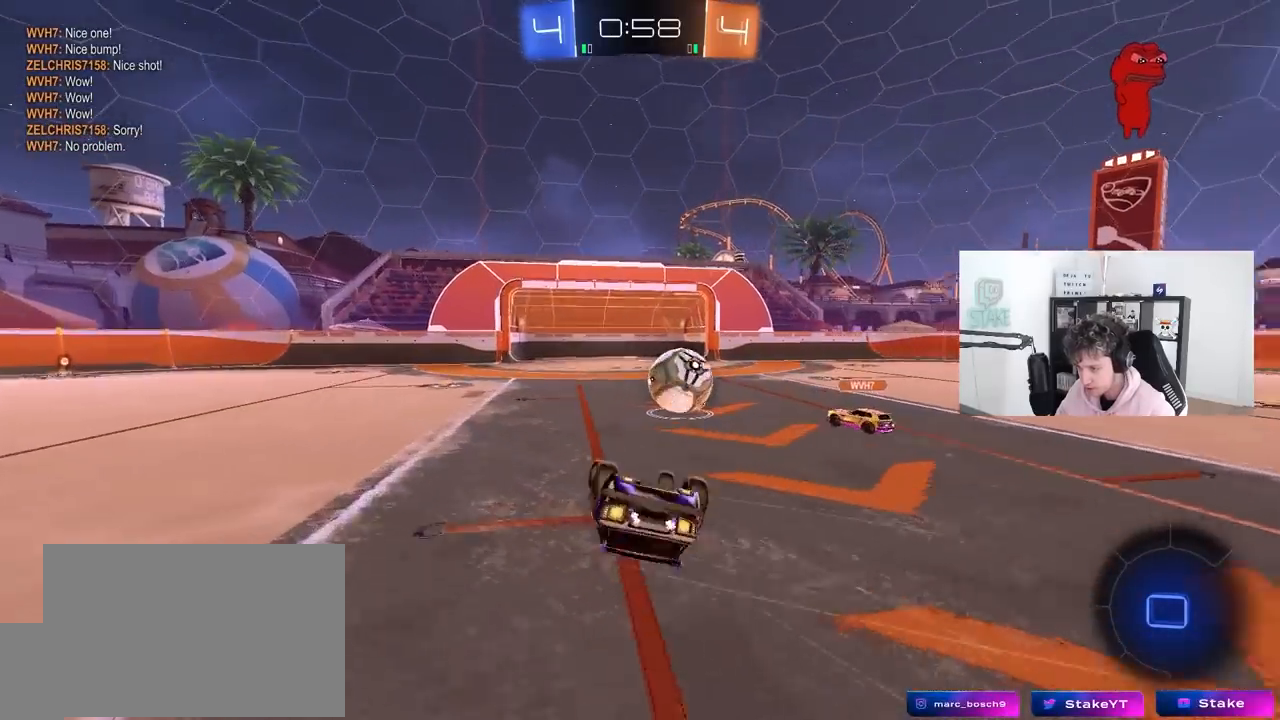
Gameplay with keyboard and mouse; each line is a JSON object with the keys and mouse buttons held at the frame after it. "events" lists presses ("down") and releases ("up") of "1", "2", "3", "4", "5", "a", "alt", "c", "caps_lock", "ctrl", "d", "e", "f", "g", "q", "r", "s", "shift", "space", "t", "tab", "v", "w", "x", "z", "mouse_left", "mouse_wheel" and "mouse_right" between this image and that frame as [ms after this image, input, new state], when the widget could be followed in between. "mouse_left", "mouse_wheel", "mouse_right" = the "left", "wheel", "right" buttons of the "mouse" list. No other keys are recorded. "wheel" means that the mouse wheel is clicked or scrolled. "mouse_move" is the direction in which the mouse moves at that frame (one of eight, or "still"), when it could be read.
{"keys": [], "mouse": [], "mouse_move": "still", "events": [[83, "s", "up"], [183, "s", "down"], [367, "s", "up"], [367, "shift", "up"], [500, "a", "up"]]}
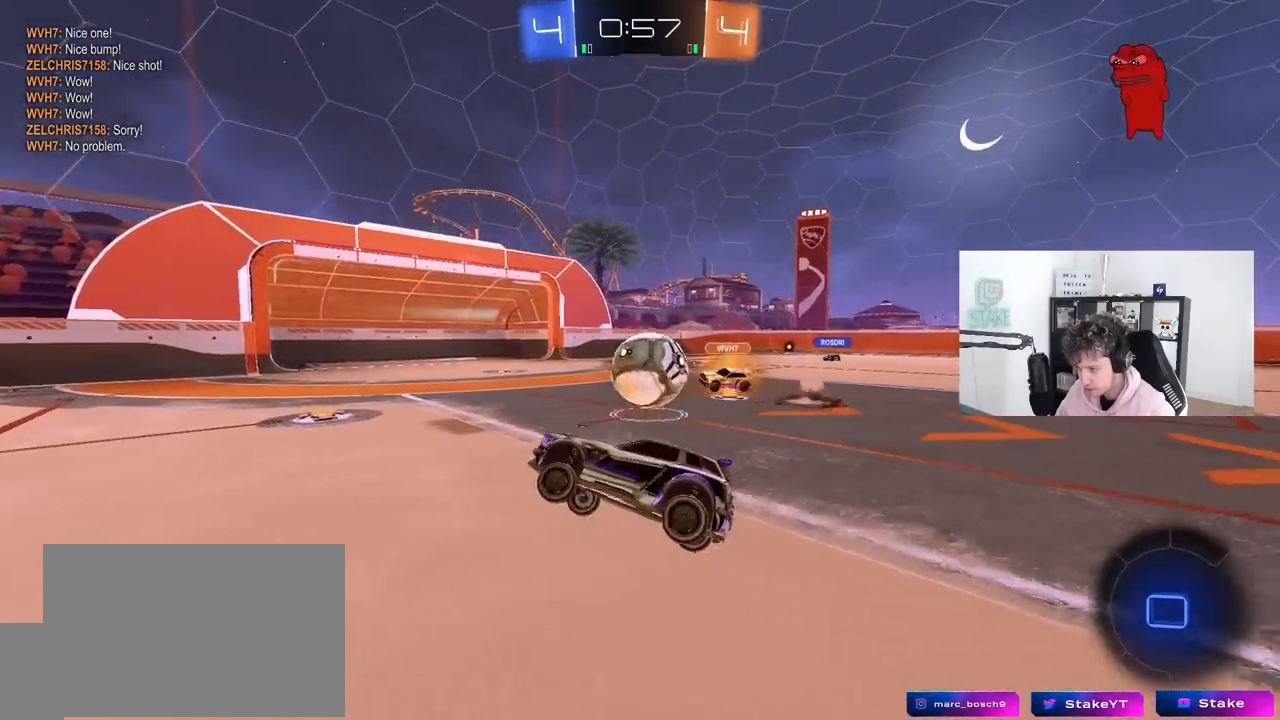
{"keys": ["space", "w"], "mouse": ["left"], "mouse_move": "down-left", "events": [[100, "w", "down"], [150, "a", "down"], [200, "mouse_left", "down"], [283, "a", "up"], [383, "space", "down"]]}
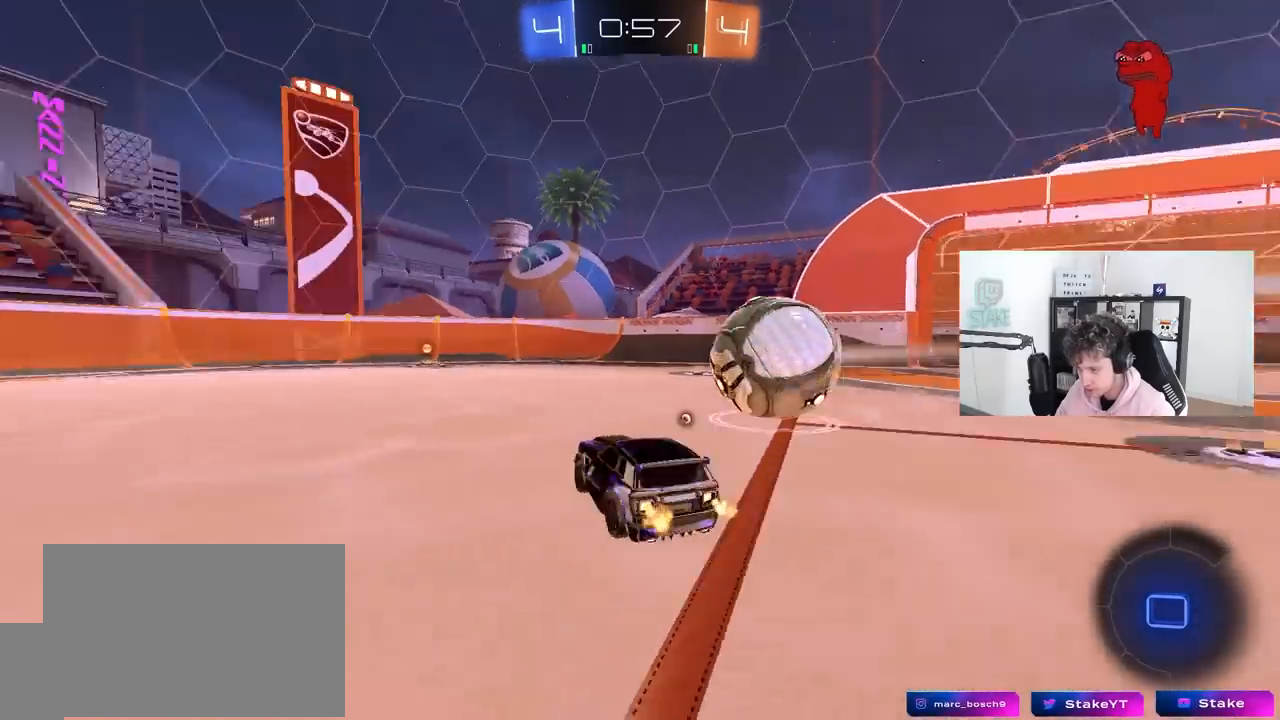
{"keys": ["w"], "mouse": ["left"], "mouse_move": "still", "events": [[67, "space", "up"], [400, "a", "down"], [500, "a", "up"]]}
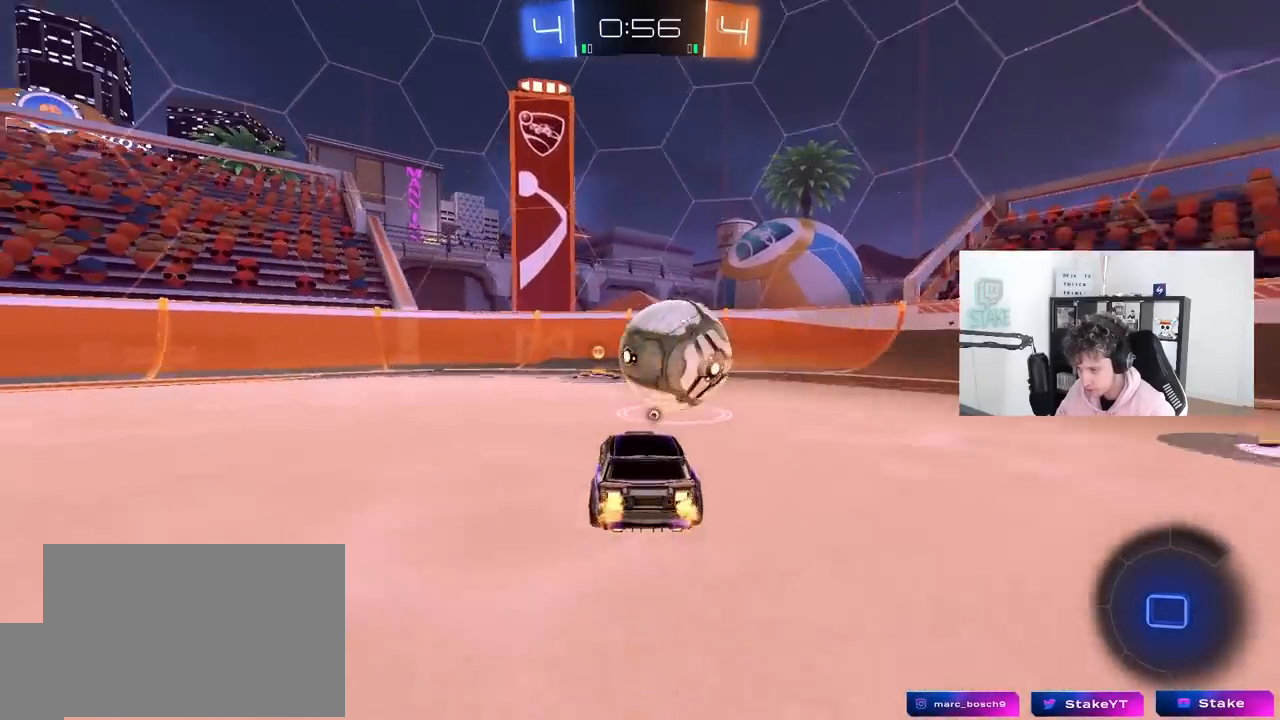
{"keys": ["a", "w"], "mouse": ["left"], "mouse_move": "still", "events": [[33, "space", "down"], [233, "space", "up"], [317, "a", "down"]]}
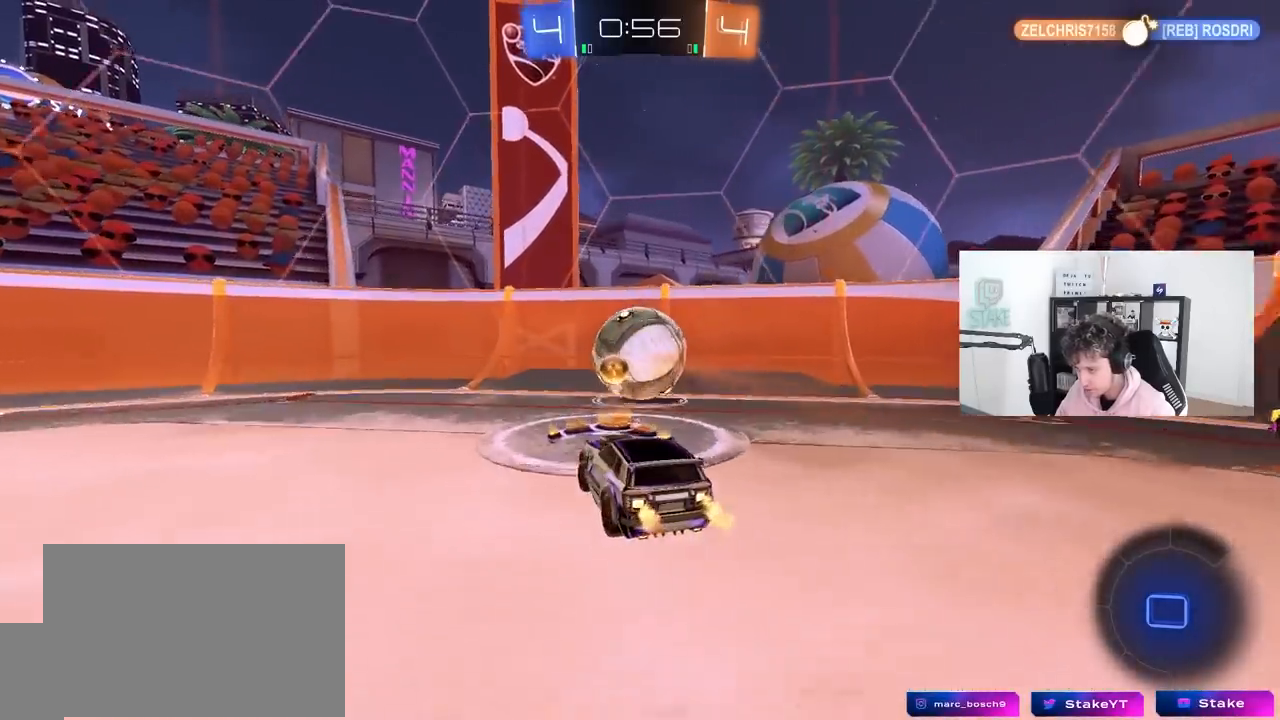
{"keys": ["a", "w"], "mouse": ["left"], "mouse_move": "still", "events": [[17, "a", "up"], [100, "d", "down"], [200, "d", "up"], [333, "a", "down"], [383, "shift", "down"], [483, "shift", "up"]]}
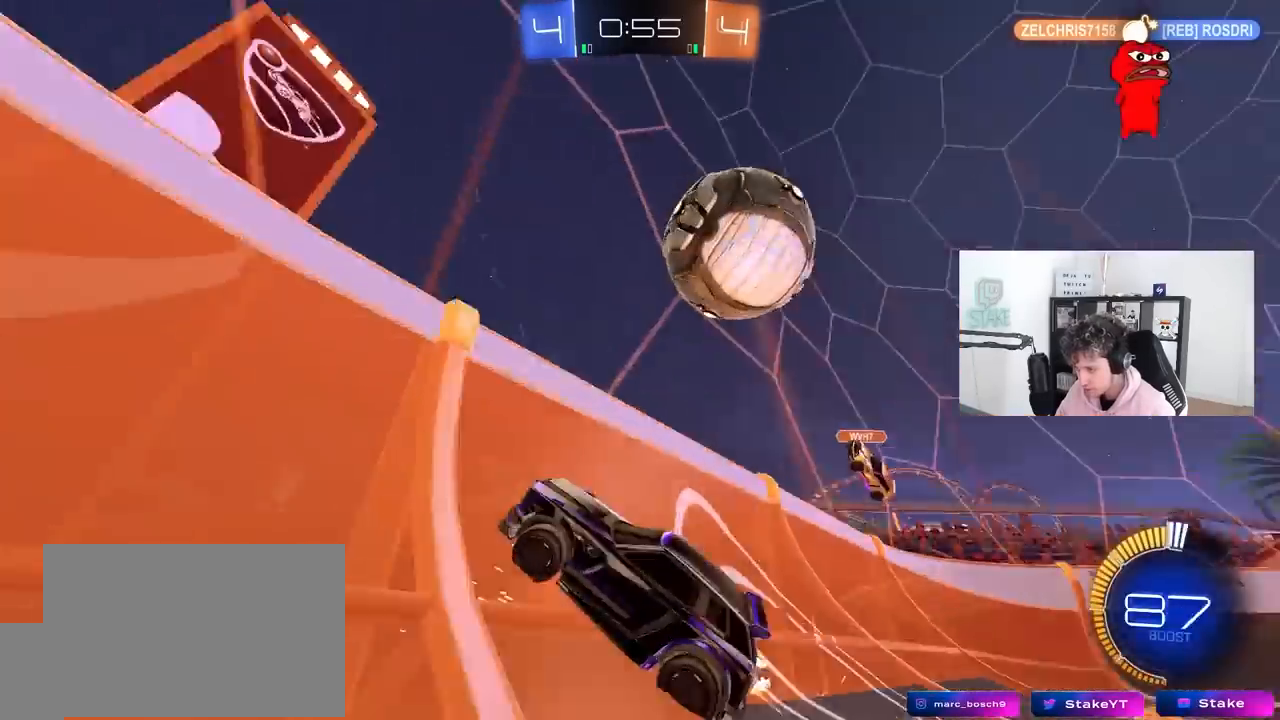
{"keys": ["w"], "mouse": [], "mouse_move": "still", "events": [[300, "mouse_left", "up"], [400, "a", "up"]]}
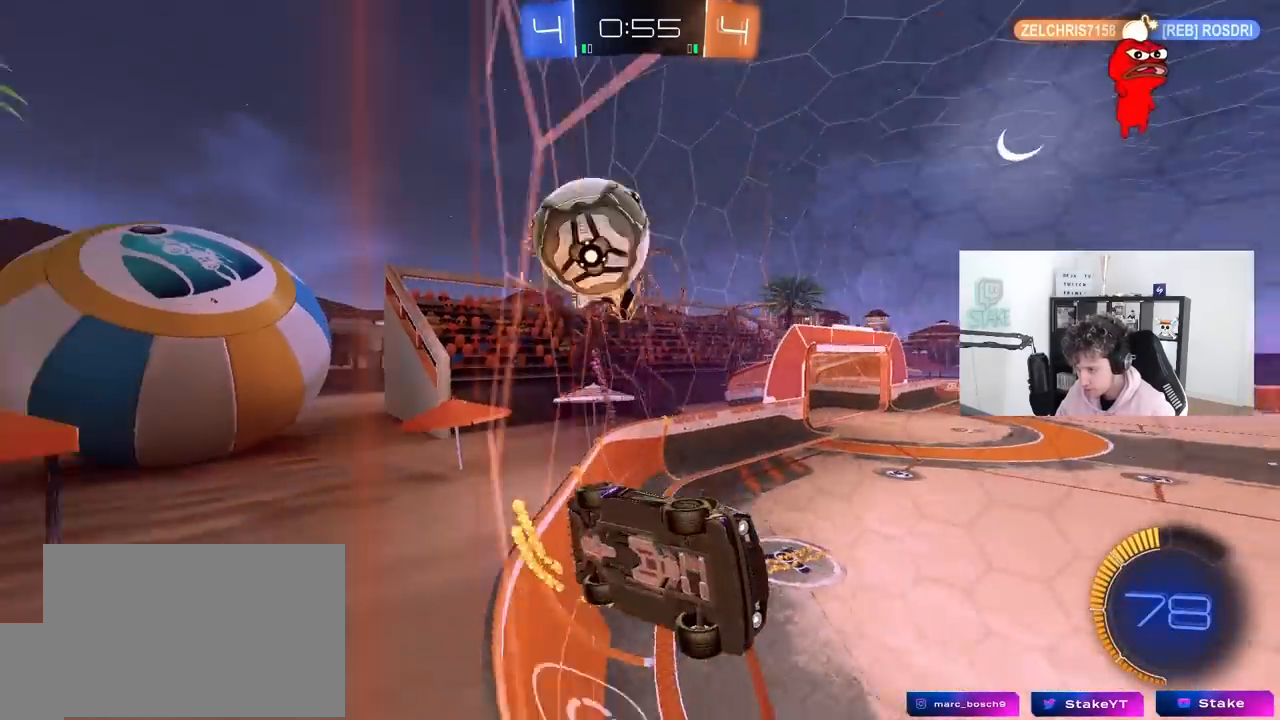
{"keys": ["space", "w"], "mouse": ["left"], "mouse_move": "still", "events": [[267, "a", "down"], [267, "mouse_left", "down"], [467, "a", "up"], [500, "space", "down"]]}
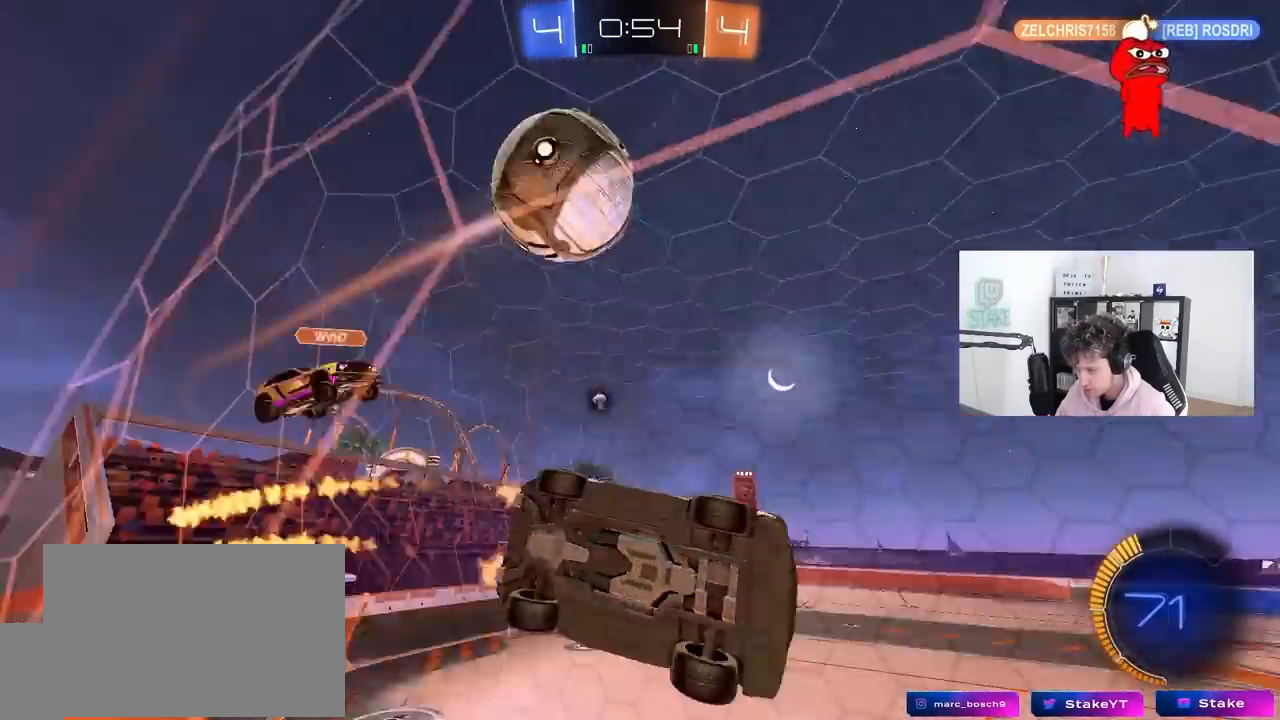
{"keys": ["w"], "mouse": [], "mouse_move": "still", "events": [[50, "a", "down"], [150, "a", "up"], [150, "space", "up"], [433, "mouse_left", "up"]]}
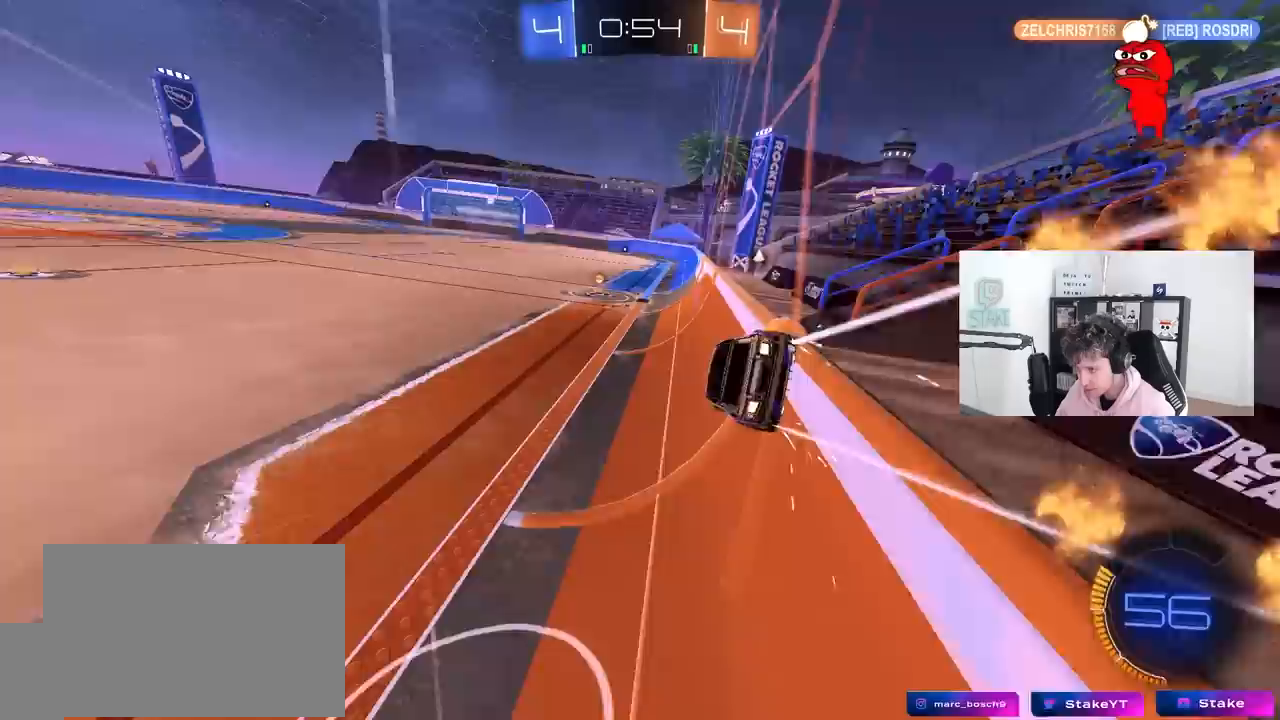
{"keys": ["w"], "mouse": [], "mouse_move": "still", "events": [[117, "space", "down"], [350, "space", "up"]]}
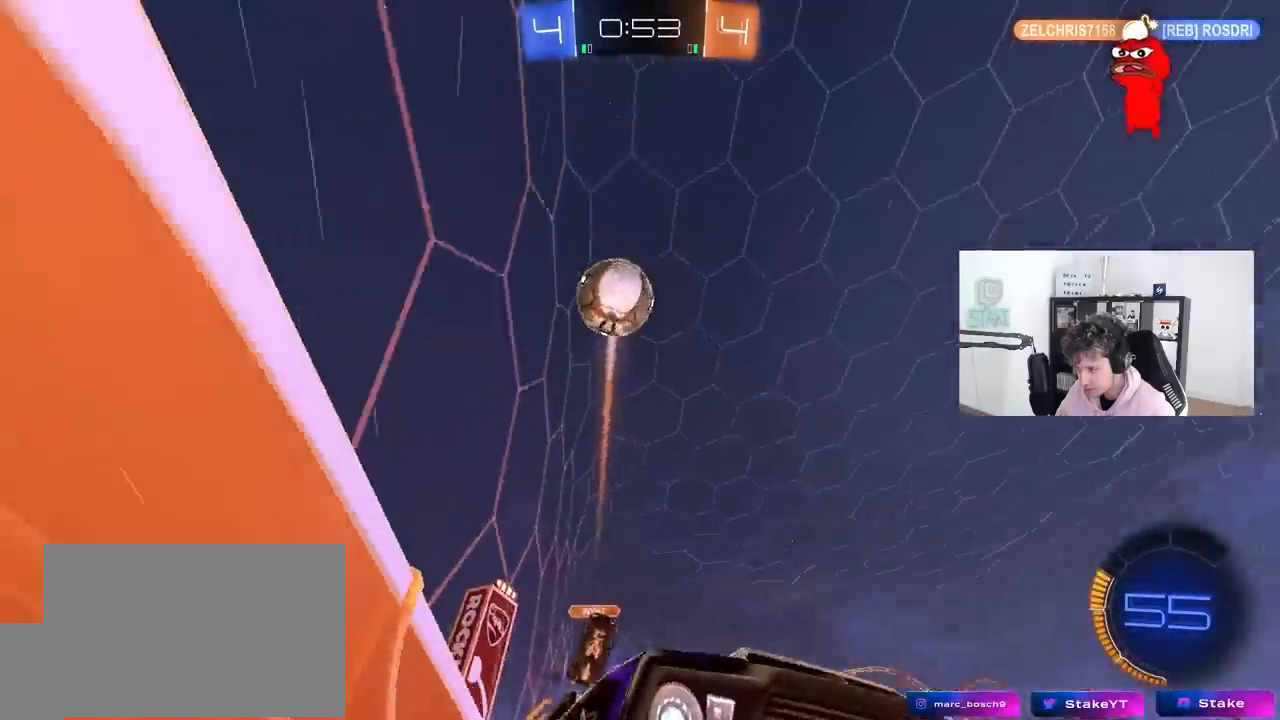
{"keys": [], "mouse": [], "mouse_move": "still", "events": [[83, "d", "down"], [133, "d", "up"], [367, "d", "down"], [467, "d", "up"], [467, "w", "up"]]}
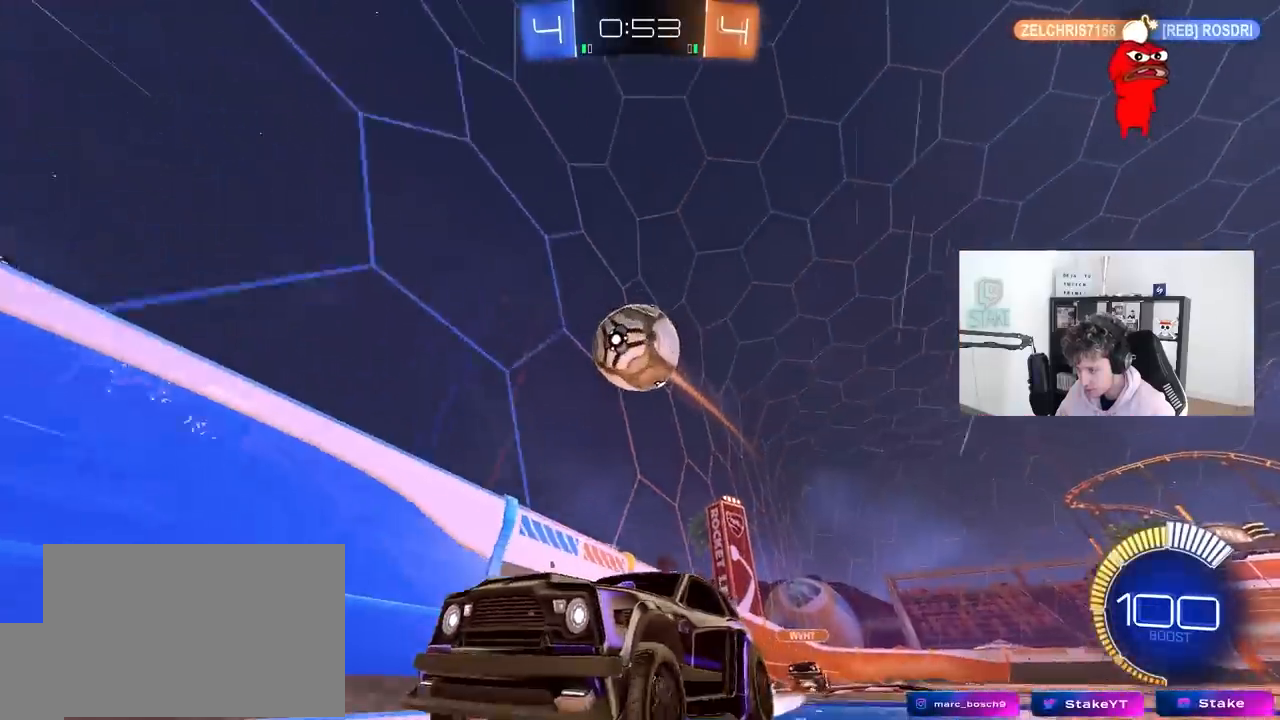
{"keys": ["a", "w"], "mouse": [], "mouse_move": "still", "events": [[433, "a", "down"], [433, "w", "down"]]}
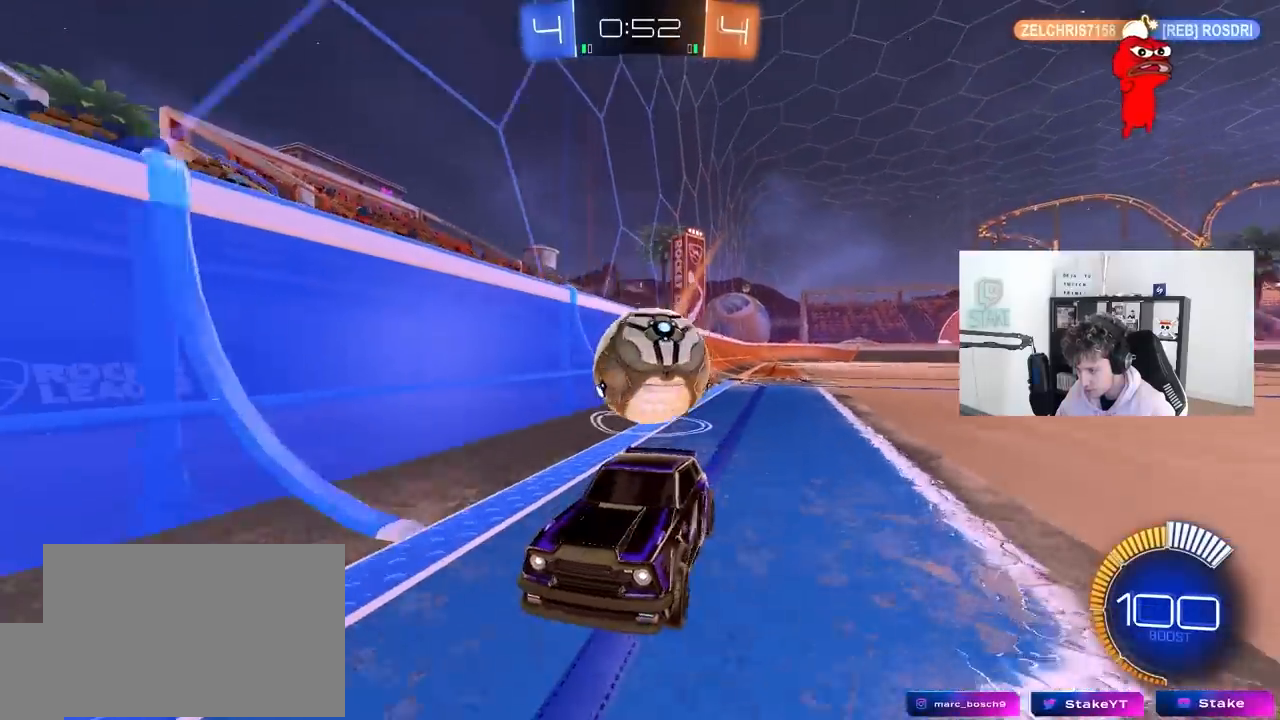
{"keys": ["w"], "mouse": [], "mouse_move": "still", "events": [[67, "mouse_left", "down"], [167, "a", "up"], [217, "mouse_left", "up"], [300, "a", "down"], [350, "space", "down"], [450, "a", "up"], [483, "space", "up"]]}
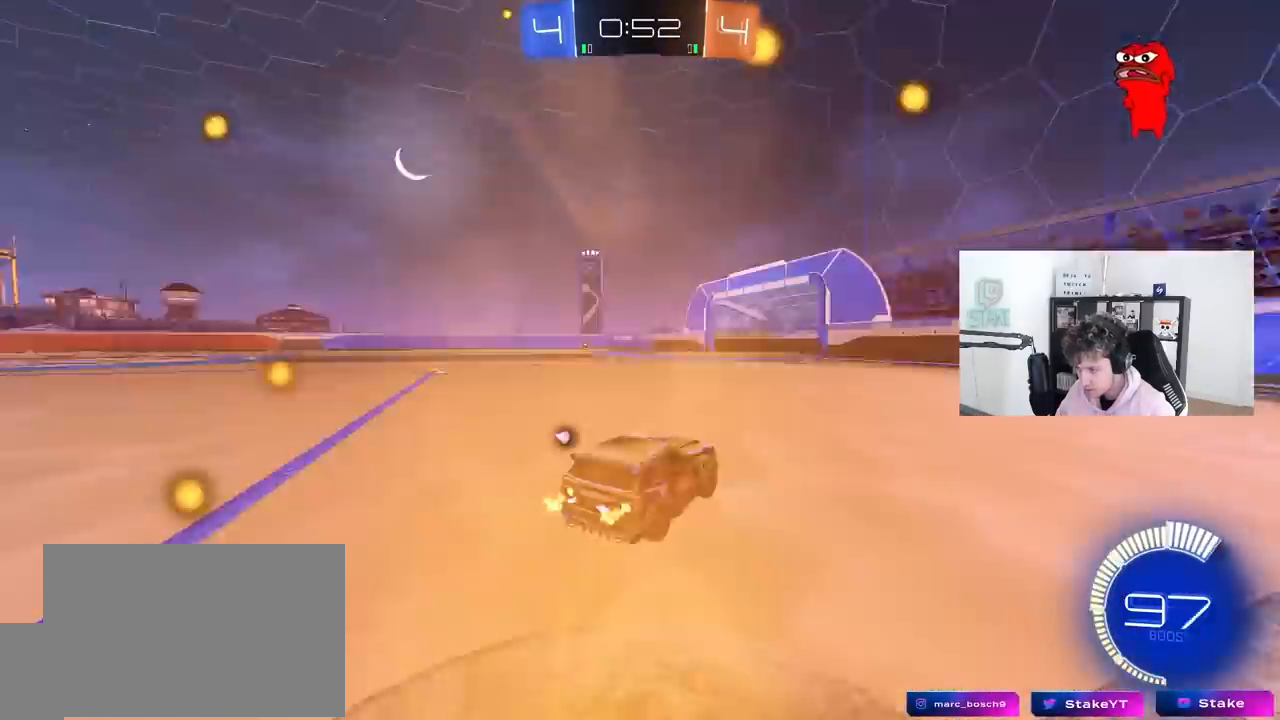
{"keys": ["d", "w"], "mouse": [], "mouse_move": "still", "events": [[33, "d", "down"], [183, "d", "up"], [283, "space", "down"], [317, "d", "down"], [367, "w", "up"], [467, "space", "up"], [500, "w", "down"]]}
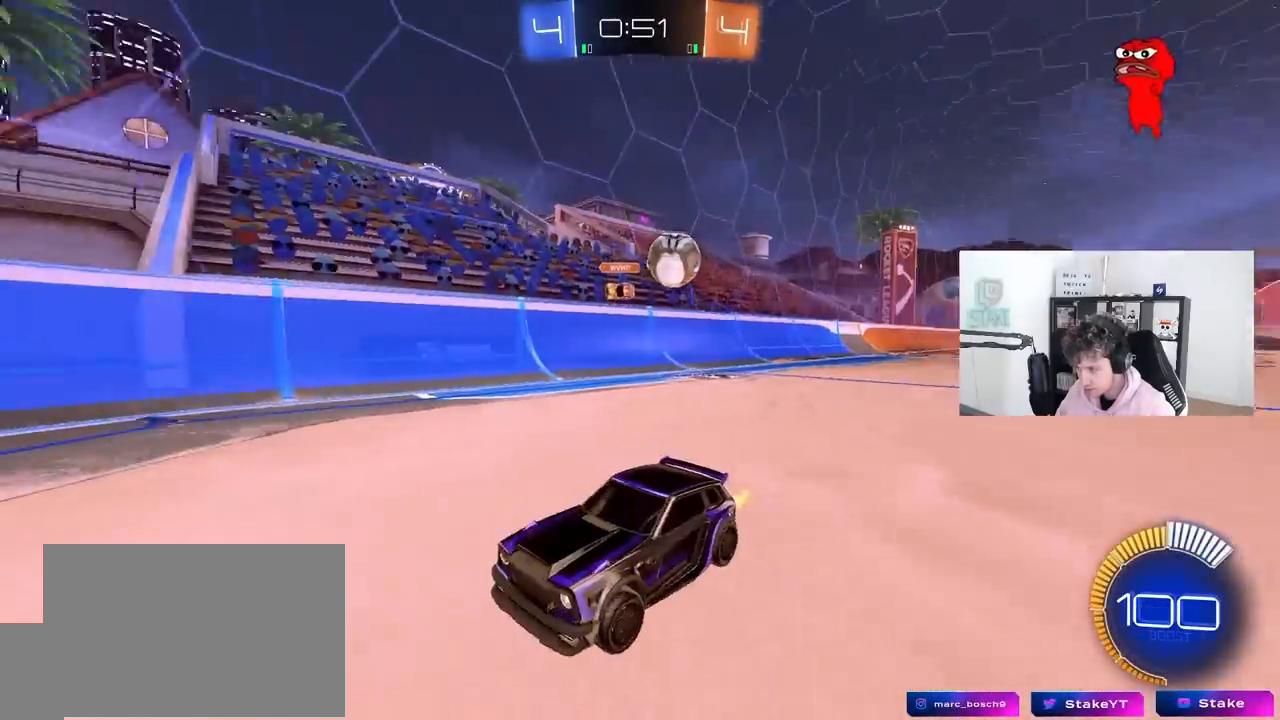
{"keys": ["a"], "mouse": [], "mouse_move": "still", "events": [[50, "mouse_left", "down"], [50, "shift", "down"], [50, "w", "up"], [100, "shift", "up"], [150, "d", "up"], [150, "mouse_left", "up"], [250, "a", "down"], [250, "s", "down"], [483, "s", "up"]]}
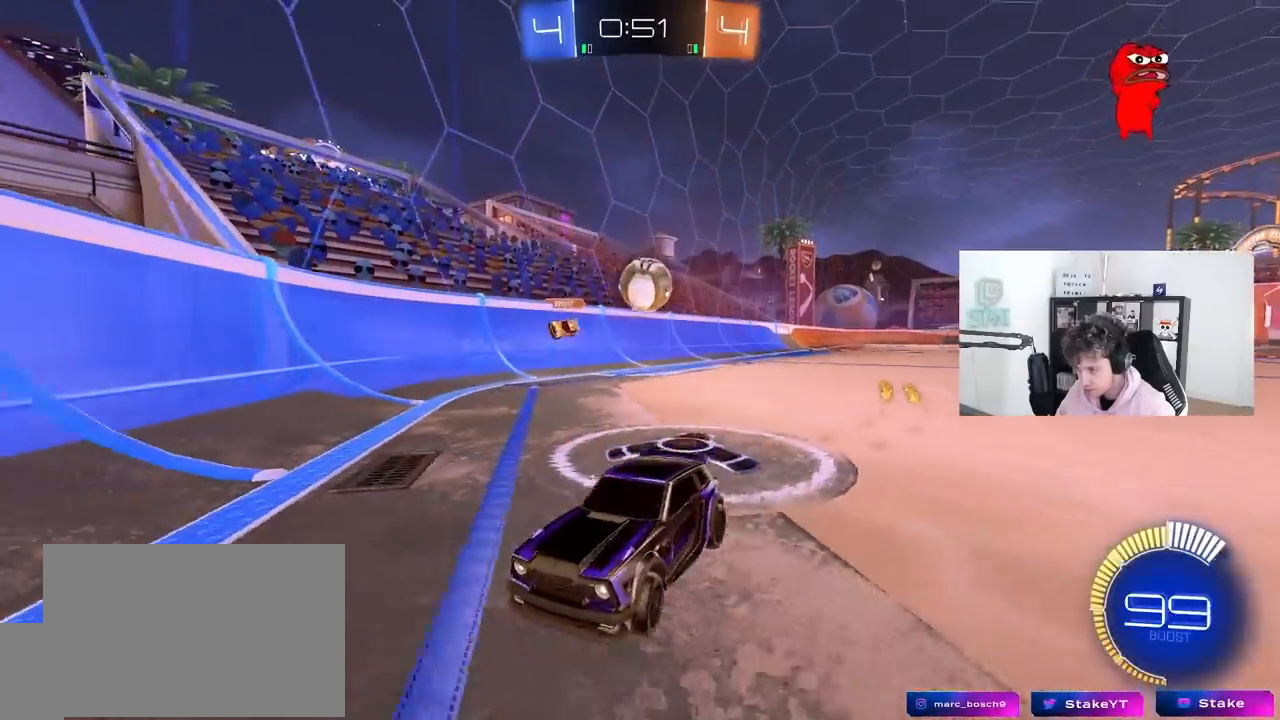
{"keys": ["w"], "mouse": [], "mouse_move": "still", "events": [[17, "shift", "down"], [67, "w", "down"], [117, "shift", "up"], [117, "w", "up"], [300, "w", "down"], [400, "a", "up"]]}
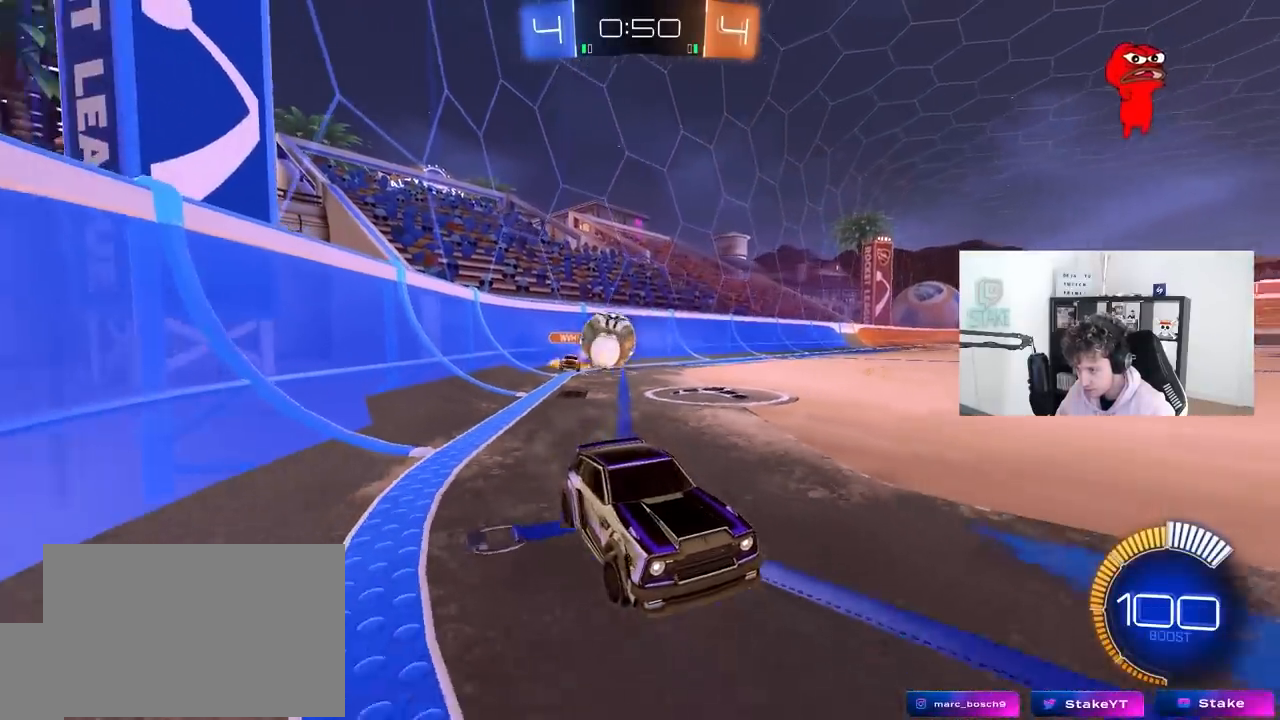
{"keys": ["w"], "mouse": ["left"], "mouse_move": "down-left", "events": [[133, "d", "down"], [267, "a", "down"], [267, "d", "up"], [317, "a", "up"], [317, "mouse_left", "down"], [367, "a", "down"], [500, "a", "up"]]}
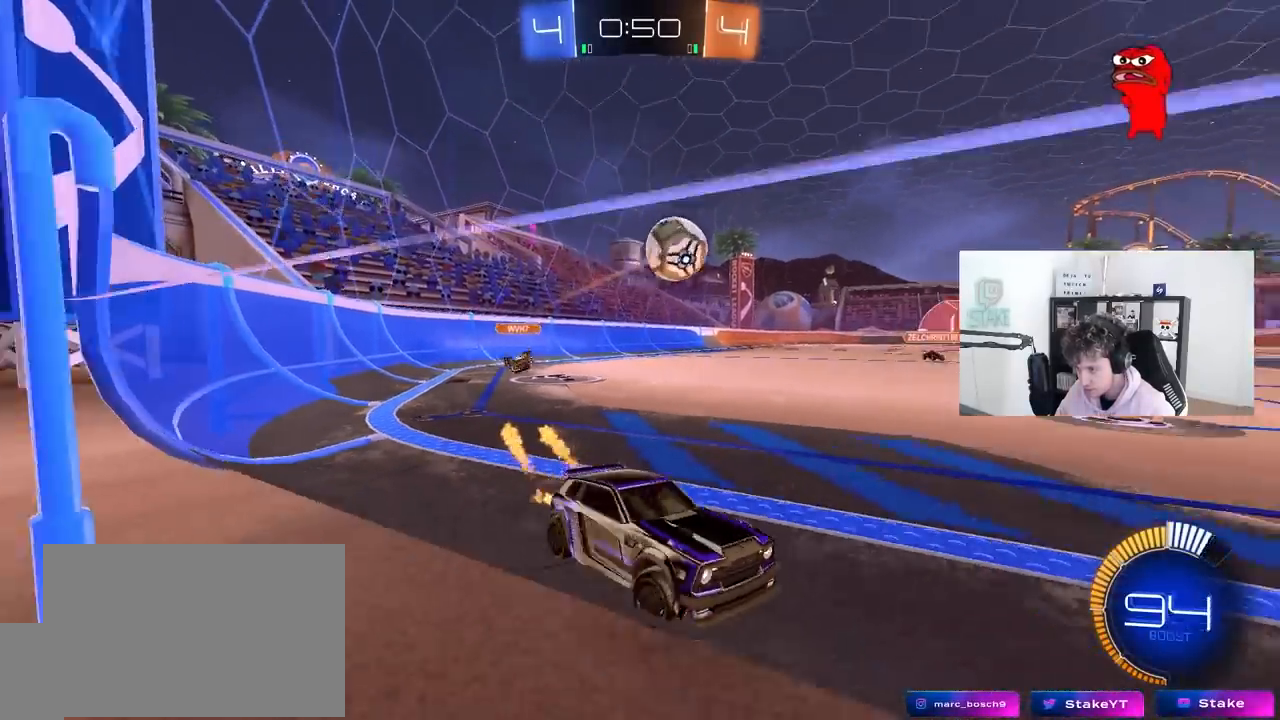
{"keys": ["w"], "mouse": [], "mouse_move": "still", "events": [[150, "d", "down"], [200, "mouse_left", "up"], [233, "d", "up"]]}
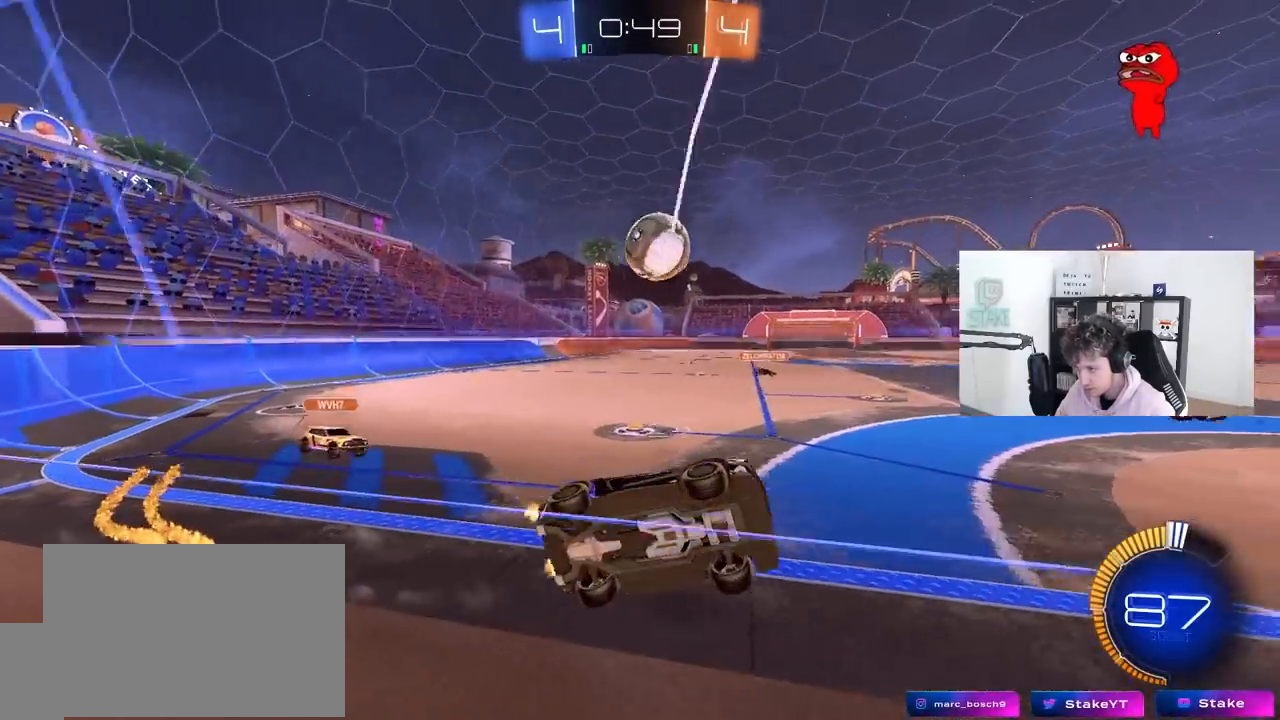
{"keys": ["d", "s", "shift"], "mouse": [], "mouse_move": "still", "events": [[17, "a", "down"], [167, "mouse_right", "down"], [217, "a", "up"], [217, "w", "up"], [300, "d", "down"], [300, "s", "down"], [350, "mouse_left", "down"], [350, "mouse_right", "up"], [350, "shift", "down"], [500, "mouse_left", "up"]]}
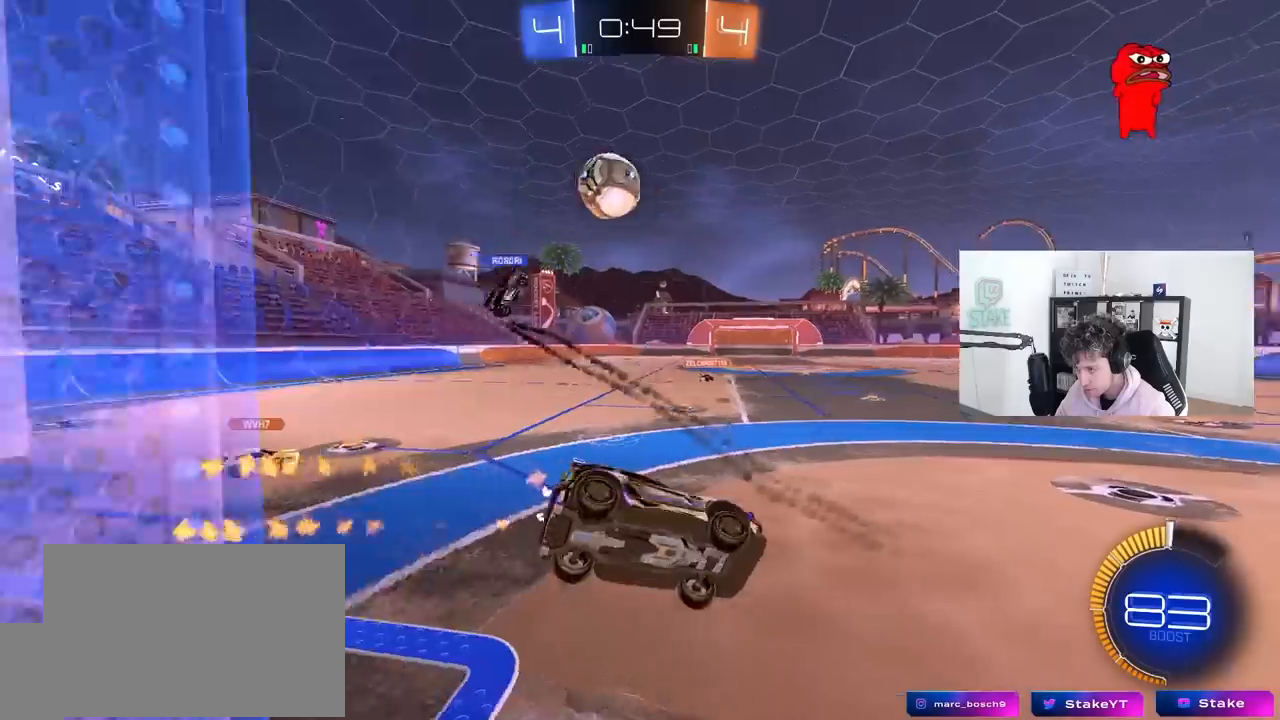
{"keys": ["w"], "mouse": ["left"], "mouse_move": "still", "events": [[33, "shift", "up"], [83, "s", "up"], [133, "d", "up"], [183, "a", "down"], [183, "w", "down"], [317, "a", "up"], [417, "mouse_left", "down"]]}
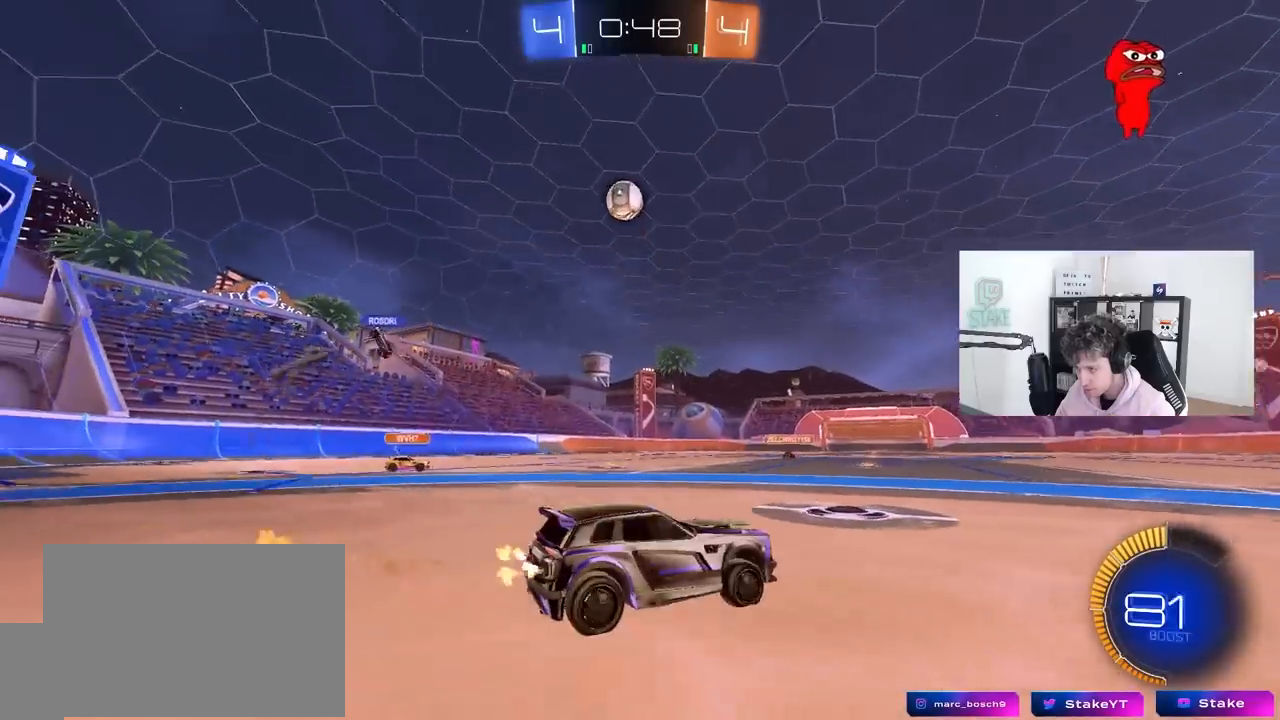
{"keys": ["d", "s"], "mouse": ["right"], "mouse_move": "still", "events": [[17, "a", "down"], [383, "w", "up"], [433, "a", "up"], [433, "mouse_right", "down"], [483, "d", "down"], [483, "mouse_left", "up"], [483, "s", "down"]]}
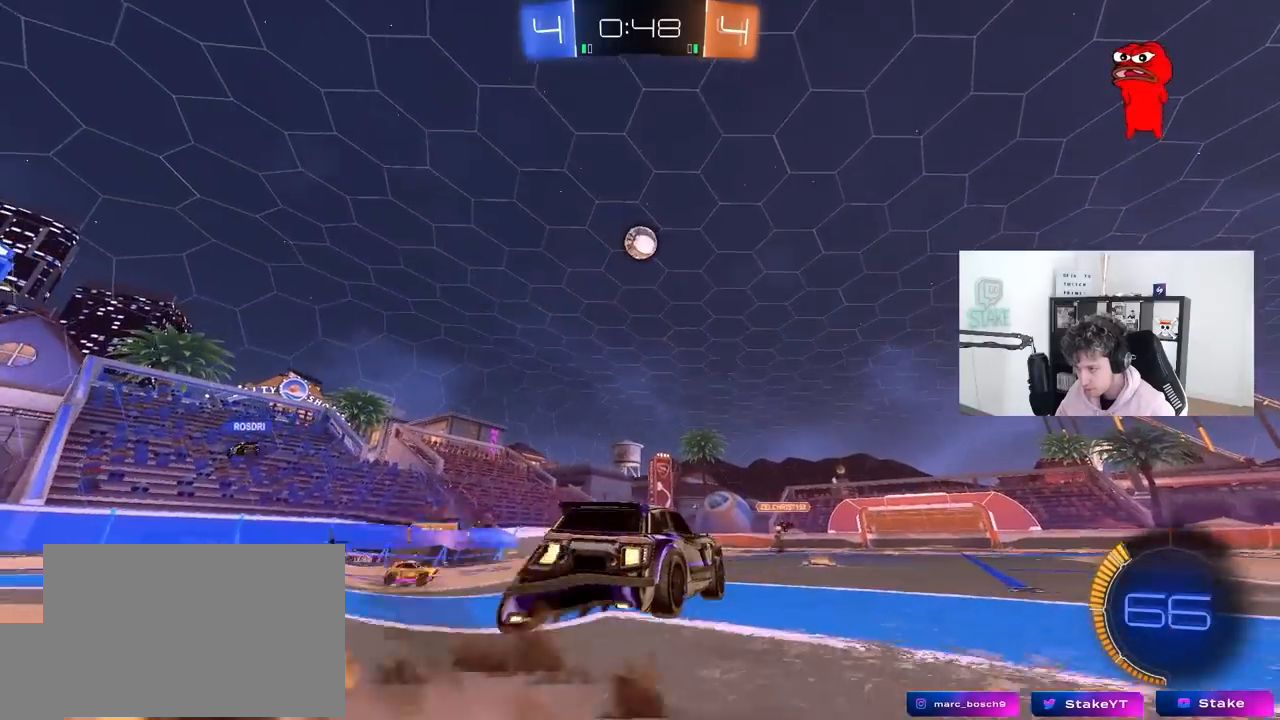
{"keys": ["s"], "mouse": [], "mouse_move": "up-right", "events": [[67, "a", "down"], [67, "d", "up"], [117, "a", "up"], [167, "mouse_right", "up"], [217, "mouse_right", "down"], [400, "mouse_right", "up"]]}
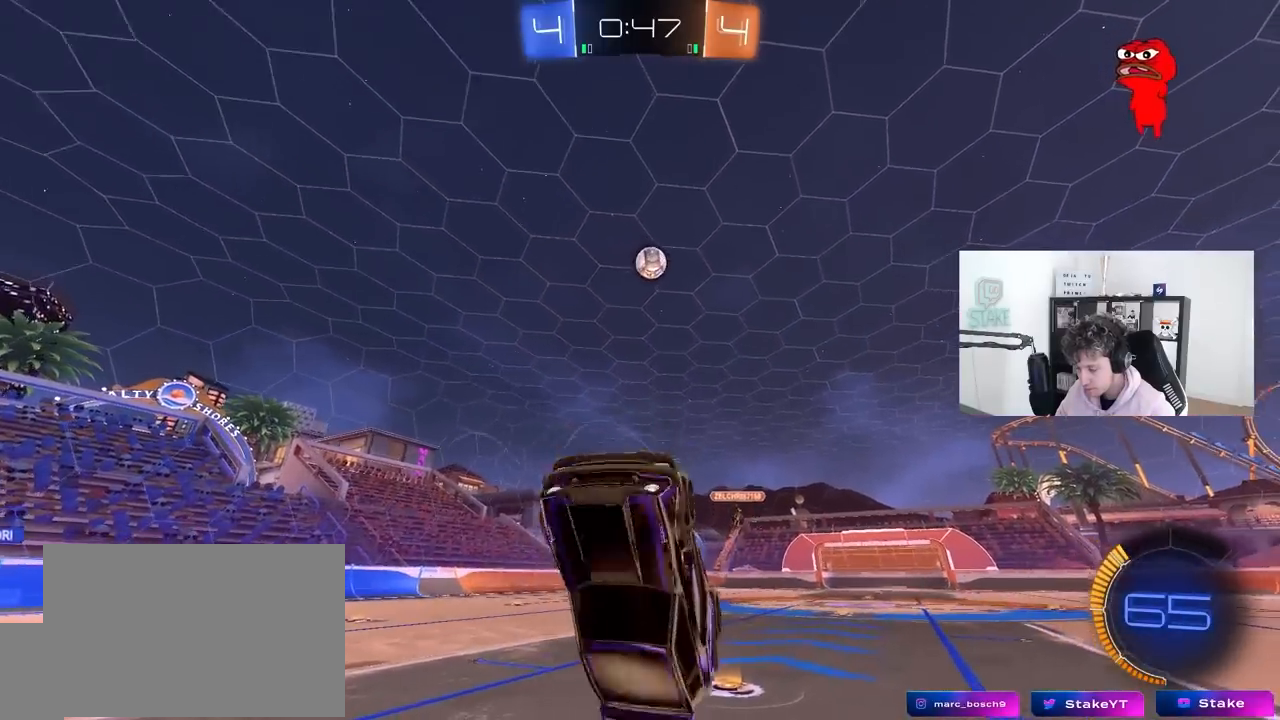
{"keys": ["tab"], "mouse": [], "mouse_move": "still", "events": [[133, "s", "up"], [233, "tab", "down"]]}
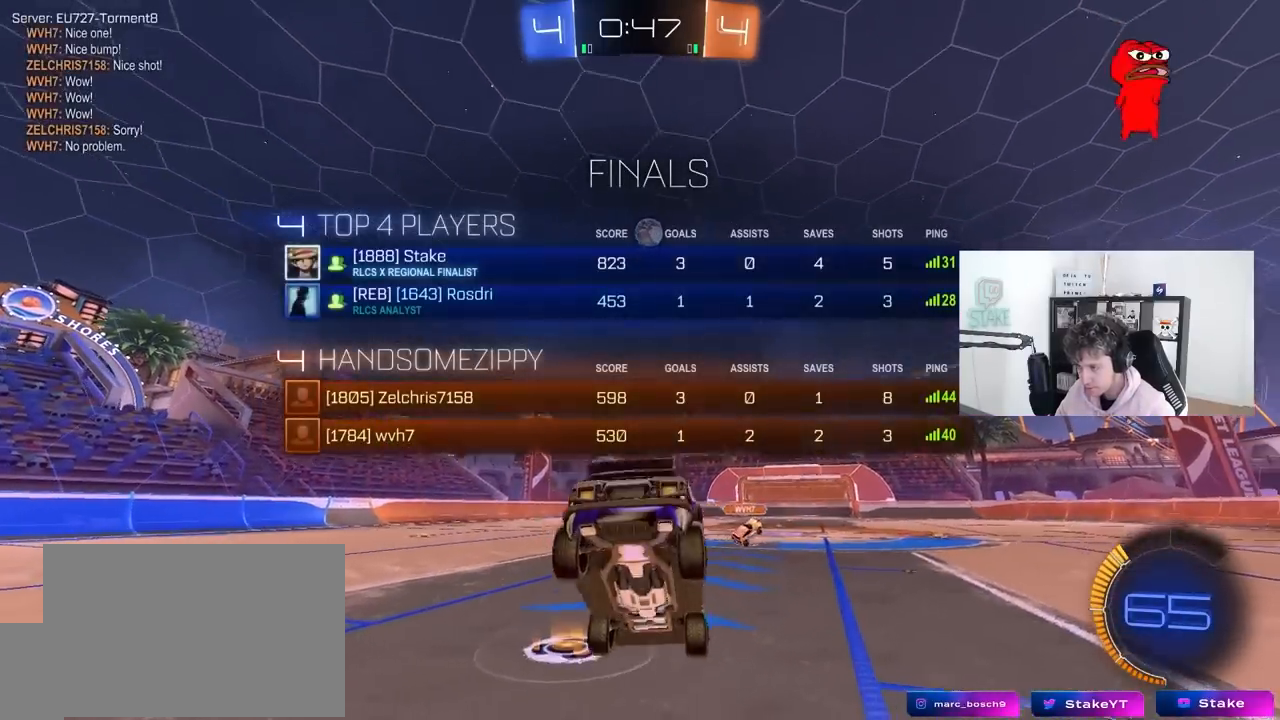
{"keys": ["w"], "mouse": [], "mouse_move": "still", "events": [[150, "w", "down"], [200, "d", "down"], [200, "tab", "up"], [483, "d", "up"]]}
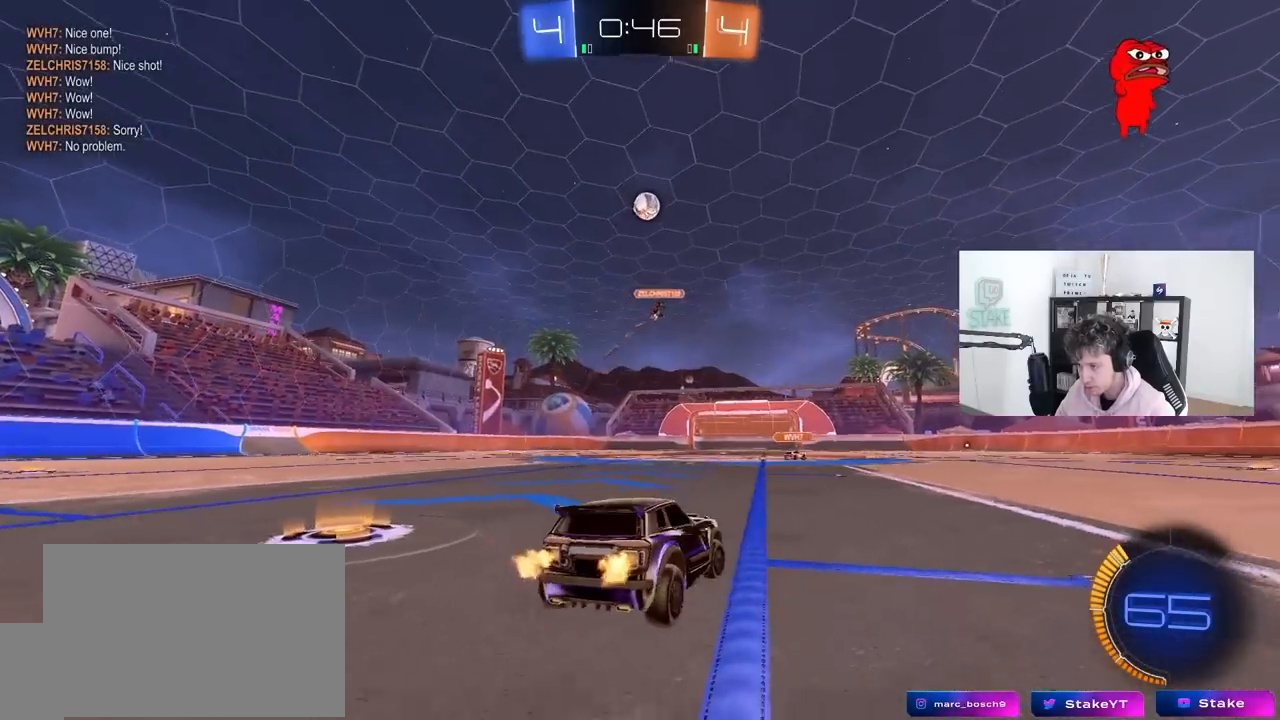
{"keys": ["w"], "mouse": ["left"], "mouse_move": "still", "events": [[217, "mouse_left", "down"], [350, "a", "down"], [450, "a", "up"]]}
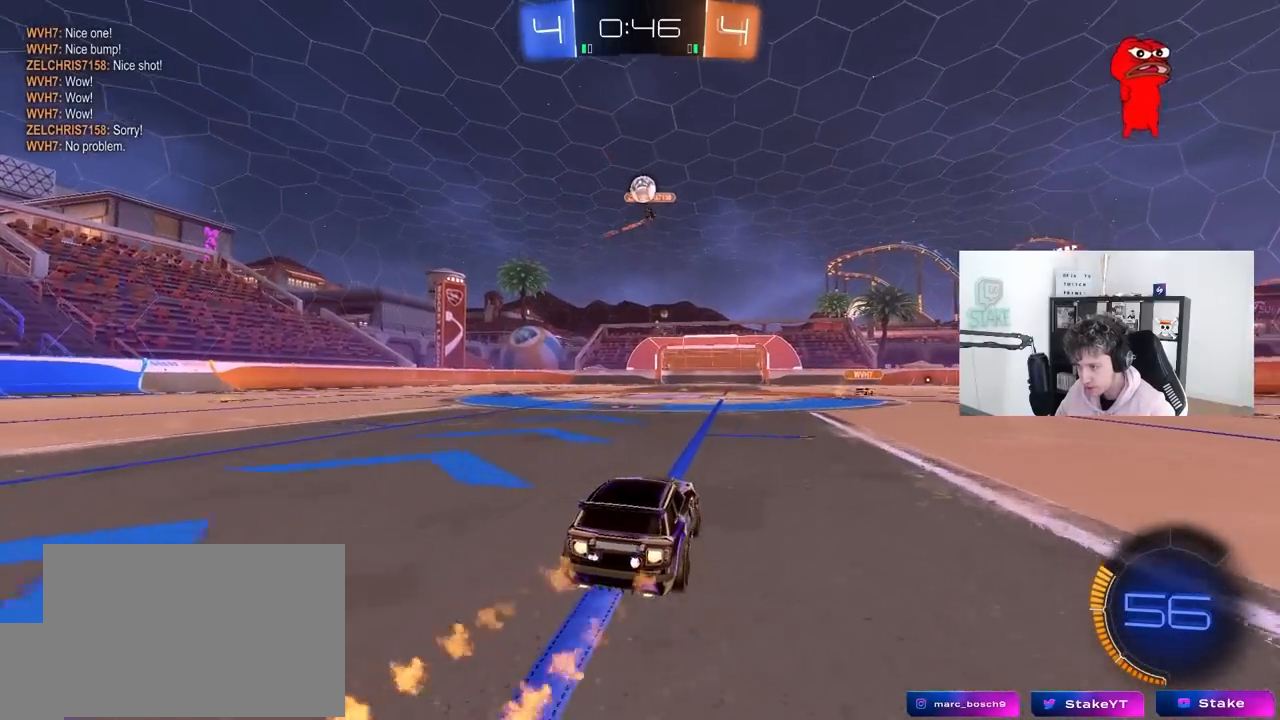
{"keys": ["d"], "mouse": [], "mouse_move": "still", "events": [[83, "mouse_left", "up"], [183, "a", "down"], [317, "a", "up"], [467, "d", "down"], [467, "w", "up"]]}
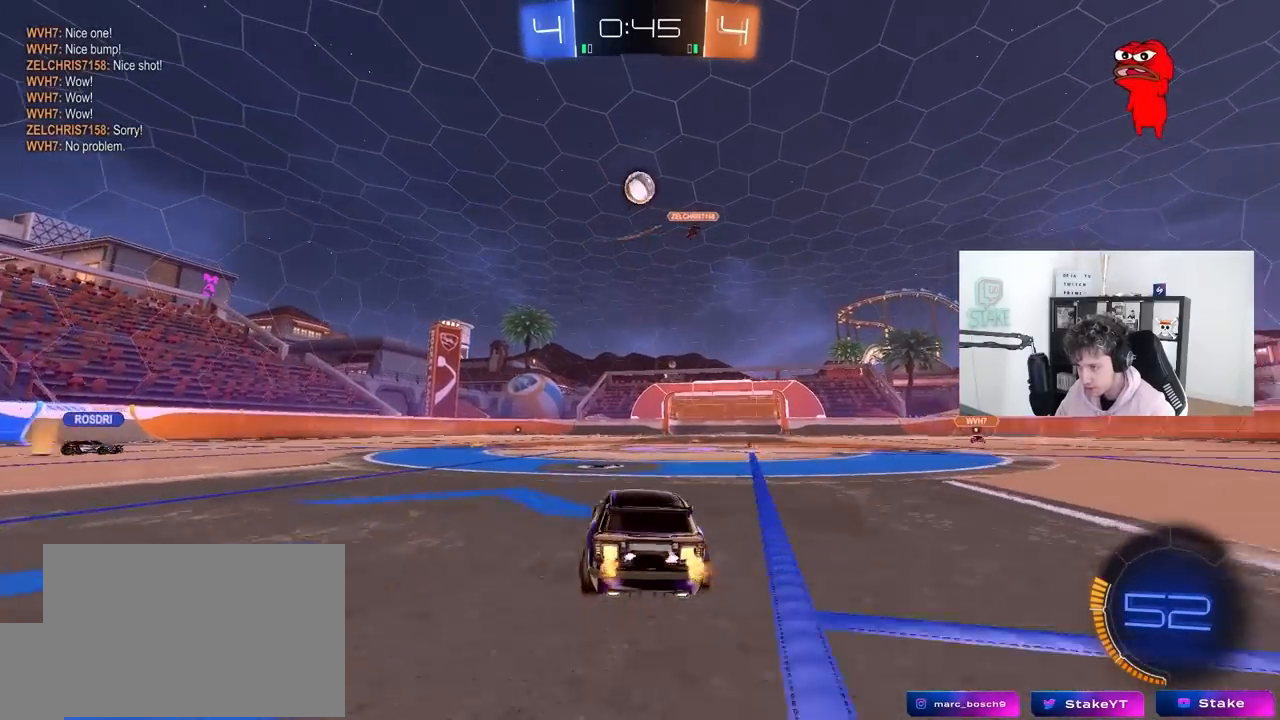
{"keys": ["d"], "mouse": ["left"], "mouse_move": "left", "events": [[50, "d", "up"], [50, "mouse_right", "down"], [100, "a", "down"], [100, "s", "down"], [233, "a", "up"], [233, "mouse_right", "up"], [233, "s", "up"], [283, "mouse_right", "down"], [333, "mouse_left", "down"], [383, "d", "down"], [433, "mouse_right", "up"]]}
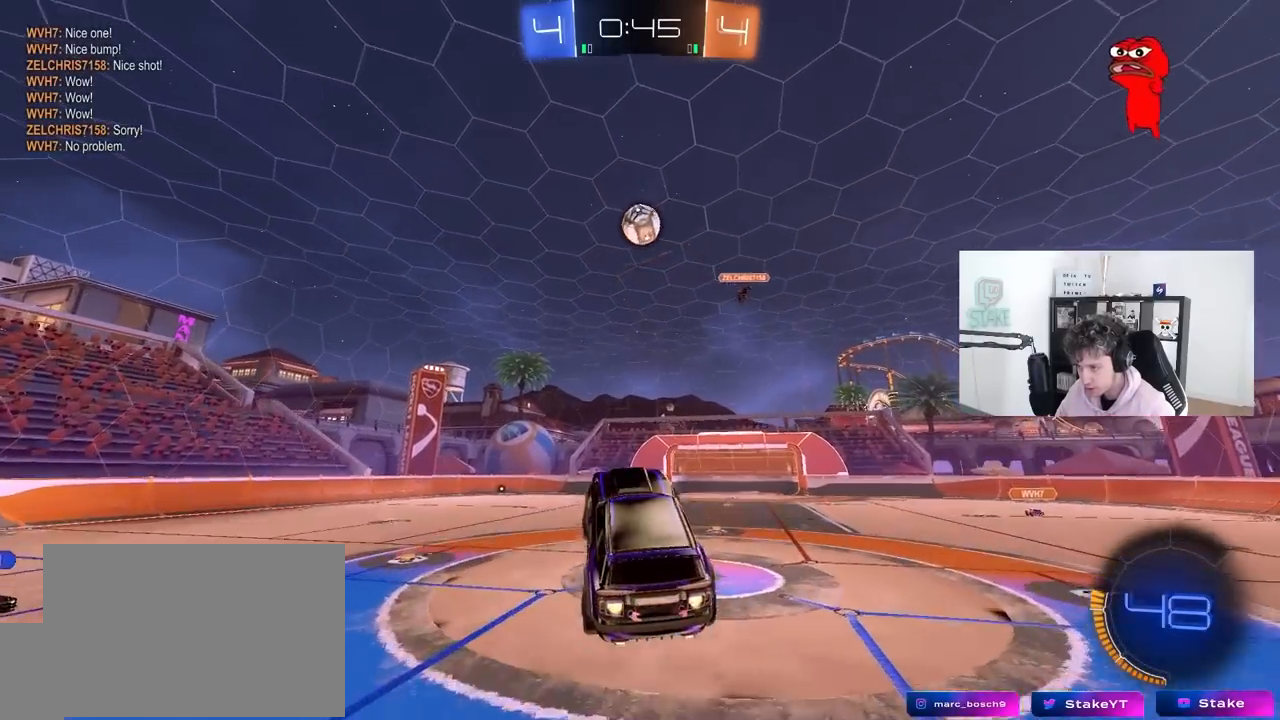
{"keys": ["d"], "mouse": ["left"], "mouse_move": "down", "events": [[117, "d", "up"], [267, "a", "down"], [267, "s", "down"], [300, "mouse_left", "up"], [350, "a", "up"], [350, "mouse_left", "down"], [350, "s", "up"], [450, "d", "down"]]}
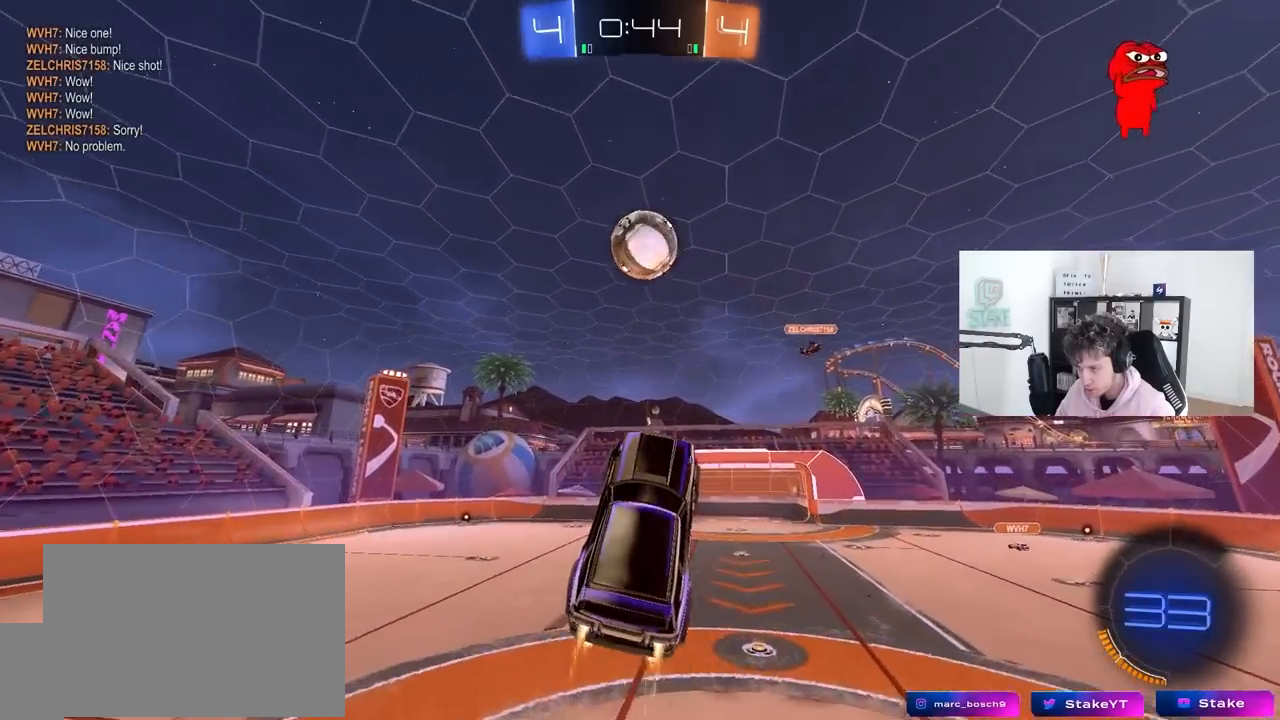
{"keys": ["d", "s"], "mouse": [], "mouse_move": "left", "events": [[33, "d", "up"], [83, "a", "down"], [83, "w", "down"], [133, "d", "down"], [233, "d", "up"], [367, "mouse_left", "up"], [367, "w", "up"], [500, "a", "up"], [500, "d", "down"], [500, "s", "down"]]}
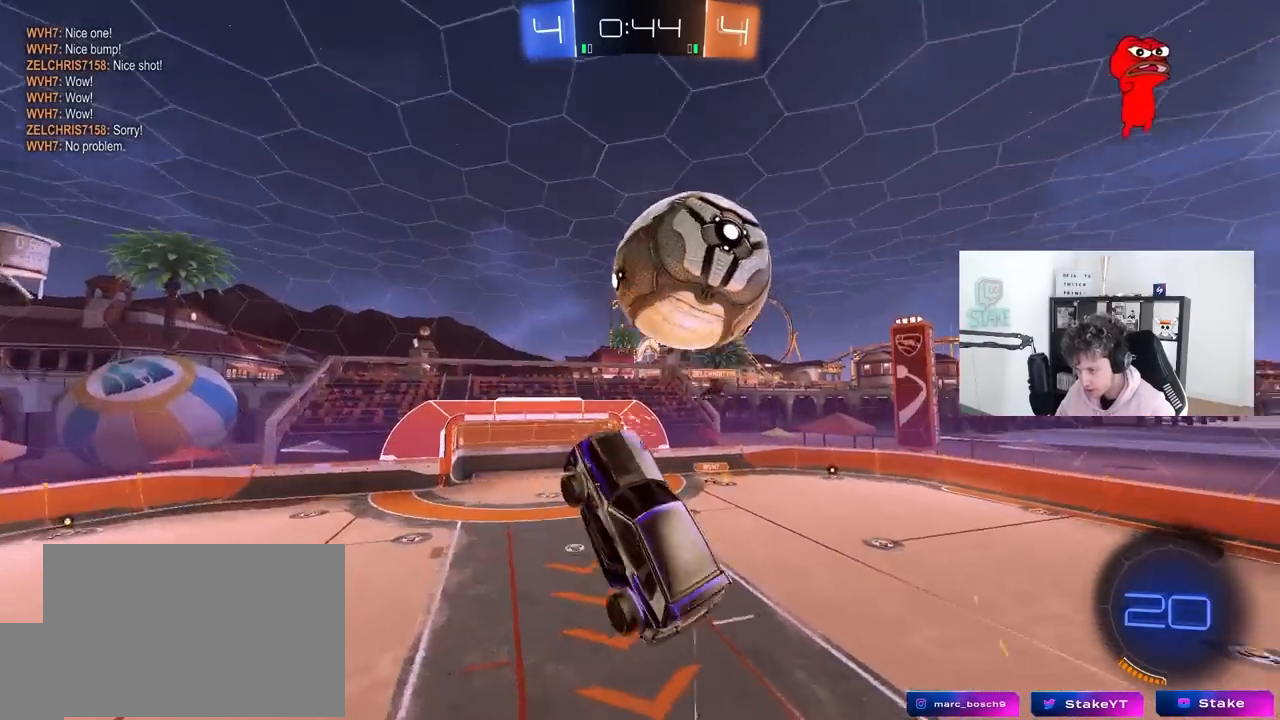
{"keys": ["a", "s"], "mouse": [], "mouse_move": "still", "events": [[150, "a", "down"], [150, "d", "up"], [333, "shift", "down"], [433, "shift", "up"]]}